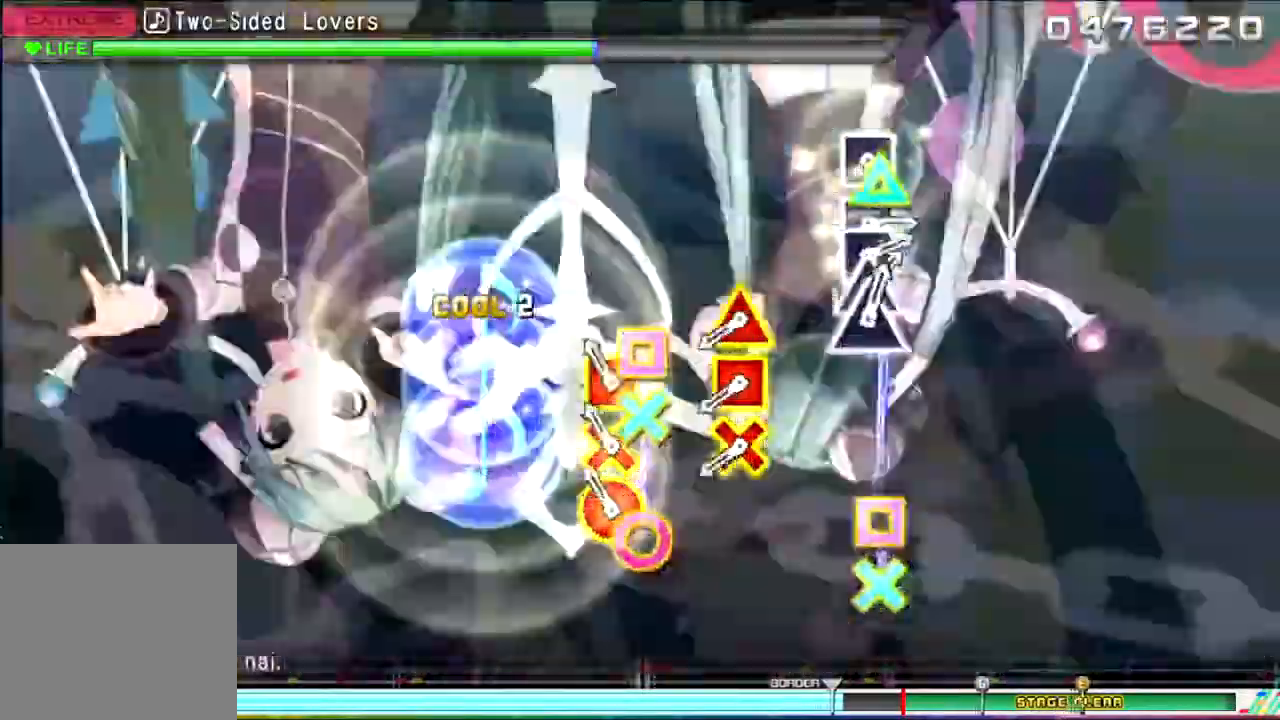
Gameplay with a controller (PlayStation layout); each line is a JSON object with the inputs held at the frame after it. "events" lists button and stick changes between this image and that frame as [ms after this image, input, new state], when the widget could be followed in between. Not read: left_stick right_stick.
{"buttons": ["L1"], "events": [[66, "R1", "down"], [200, "R1", "up"], [400, "L1", "down"]]}
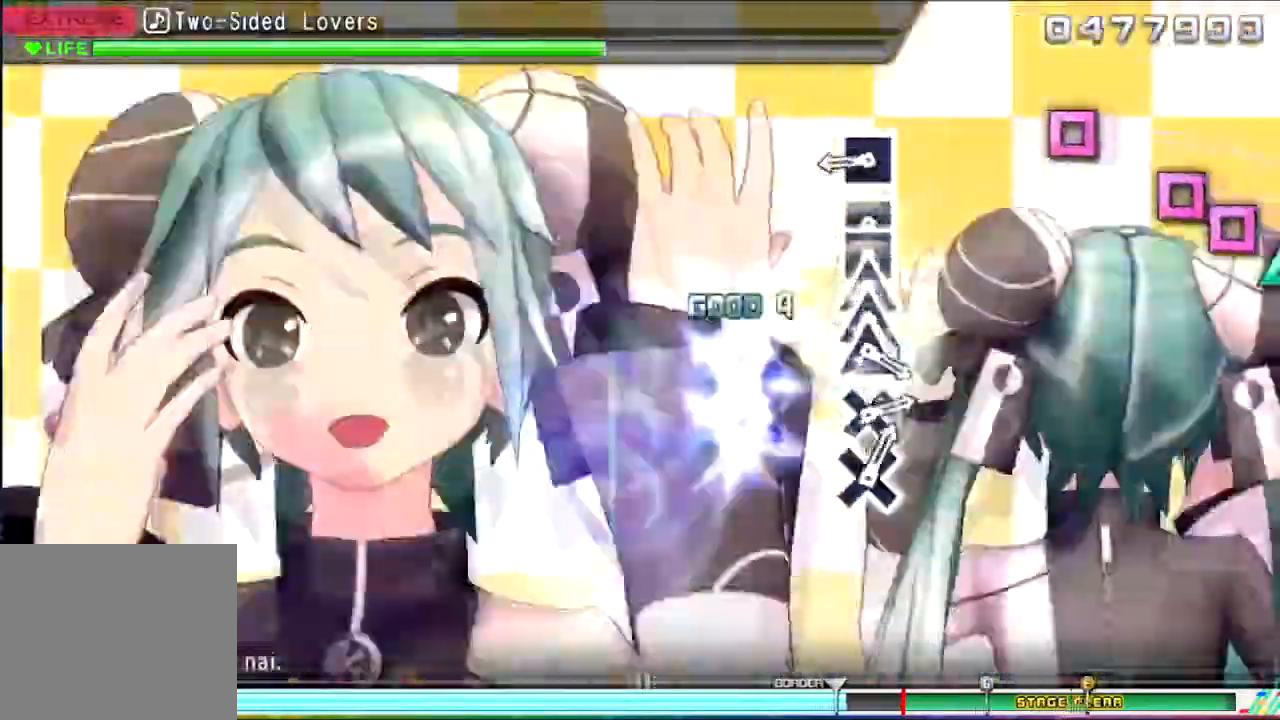
{"buttons": ["SQUARE"], "events": [[34, "L1", "up"], [334, "SQUARE", "down"], [367, "SQUARE", "up"], [467, "SQUARE", "down"]]}
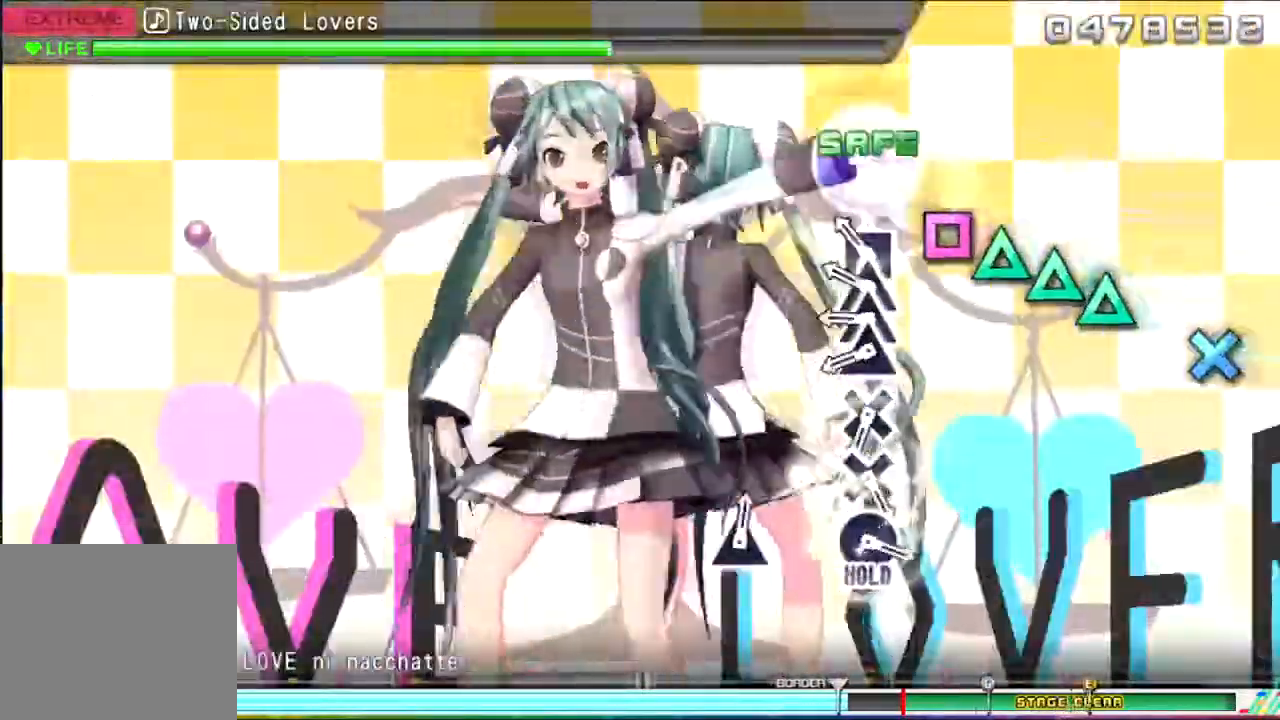
{"buttons": [], "events": [[166, "SQUARE", "up"], [166, "TRIANGLE", "down"], [267, "TRIANGLE", "up"], [300, "TRIANGLE", "down"], [433, "TRIANGLE", "up"]]}
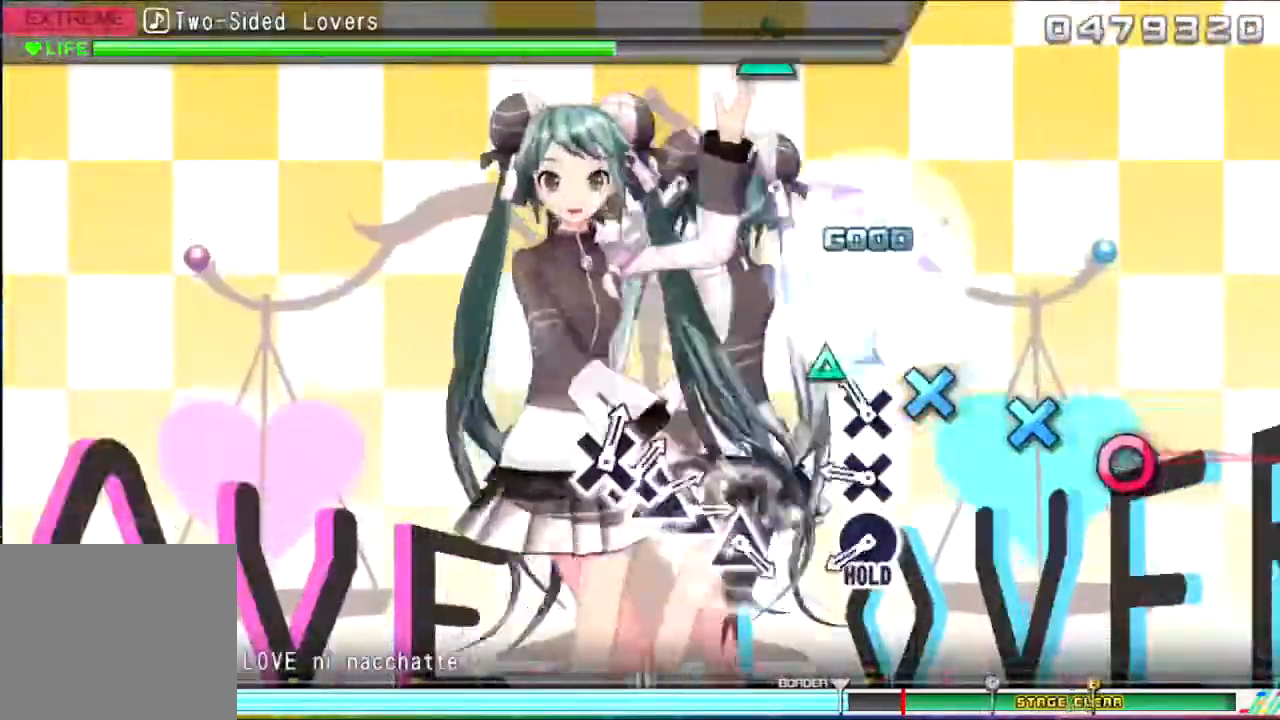
{"buttons": ["CIRCLE"], "events": [[34, "CROSS", "down"], [134, "CROSS", "up"], [401, "CIRCLE", "down"]]}
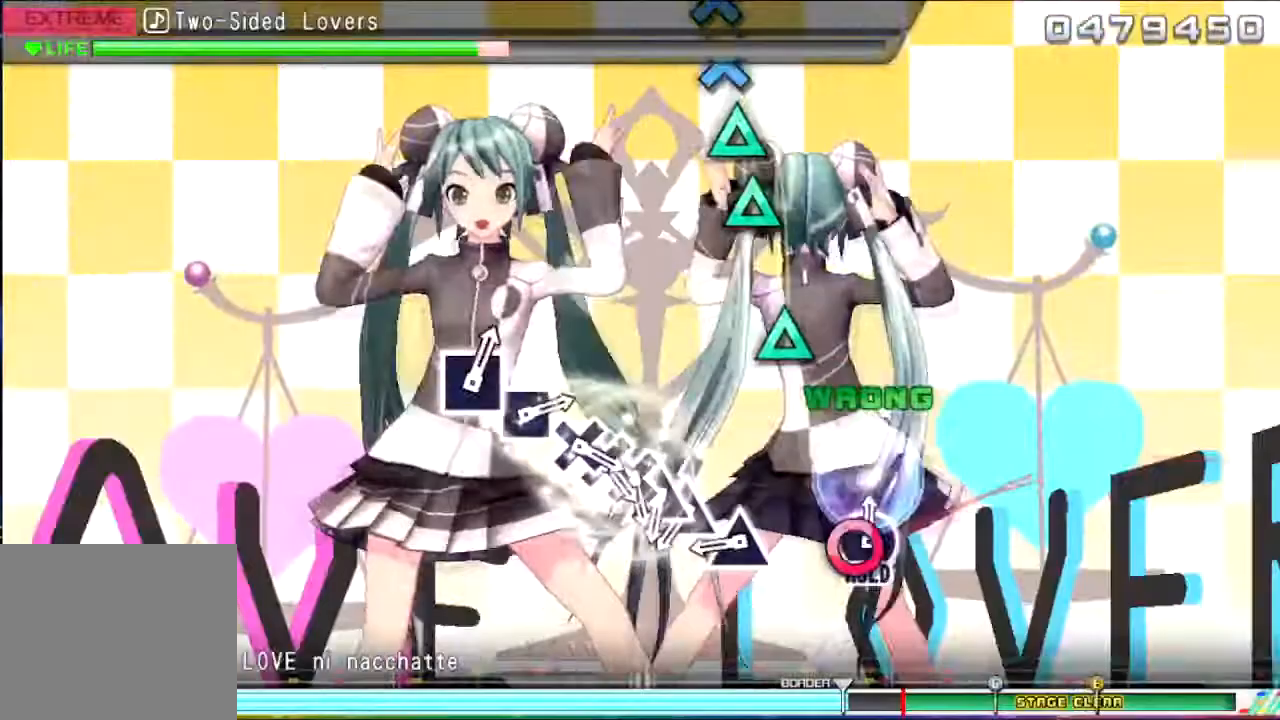
{"buttons": [], "events": [[33, "CIRCLE", "up"], [267, "TRIANGLE", "down"], [333, "TRIANGLE", "up"], [467, "TRIANGLE", "down"], [500, "TRIANGLE", "up"]]}
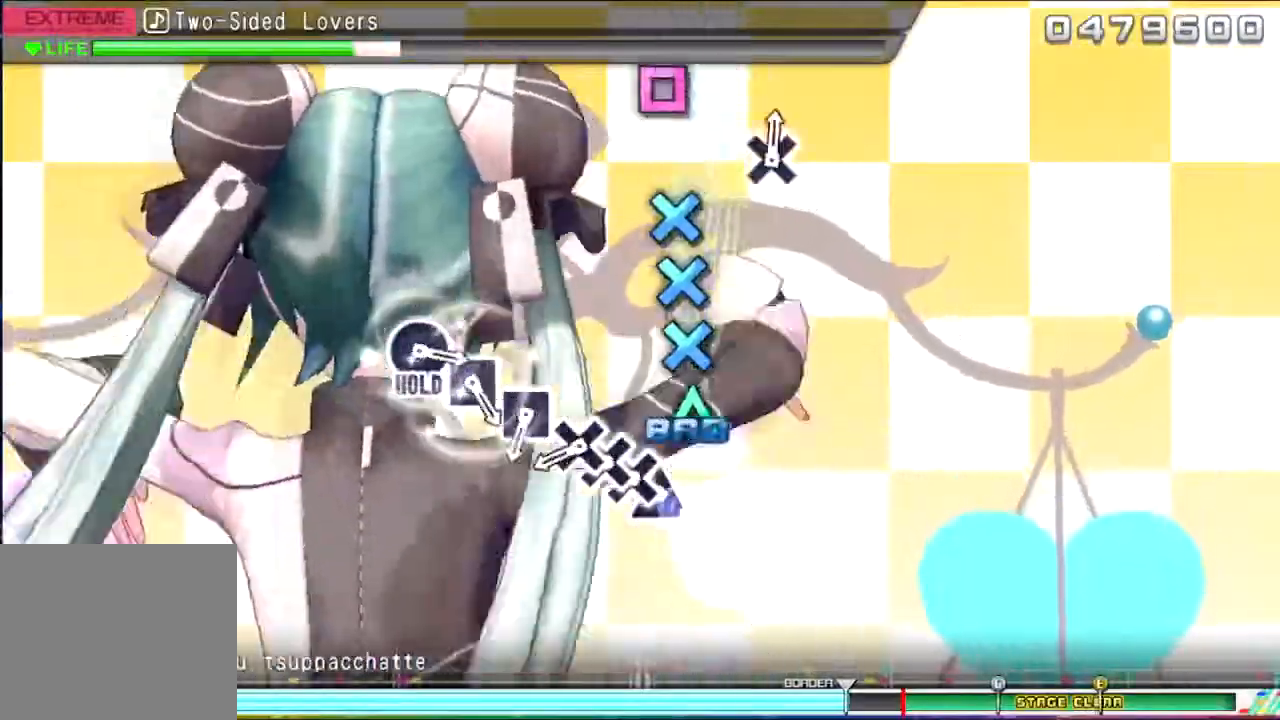
{"buttons": [], "events": [[67, "TRIANGLE", "down"], [100, "CROSS", "down"], [167, "TRIANGLE", "up"], [234, "CROSS", "up"], [401, "CROSS", "down"], [467, "CROSS", "up"]]}
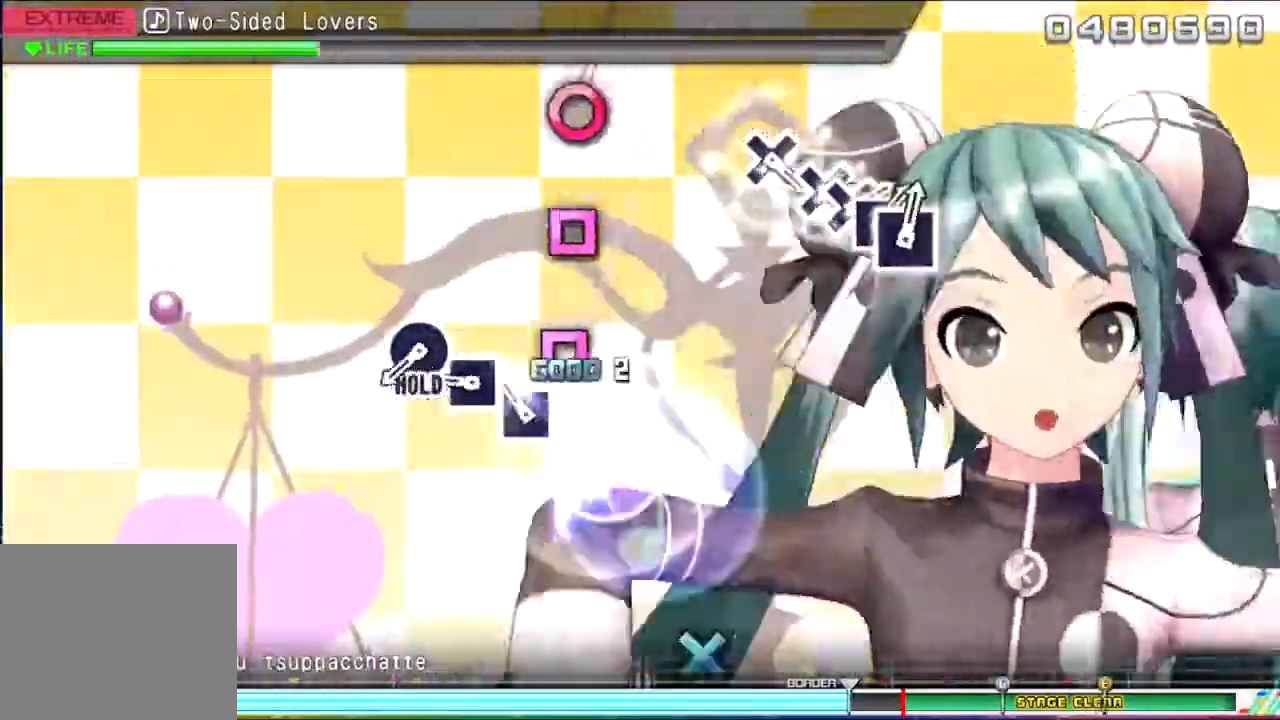
{"buttons": ["CIRCLE"], "events": [[33, "CROSS", "down"], [100, "CROSS", "up"], [166, "SQUARE", "down"], [267, "SQUARE", "up"], [333, "SQUARE", "down"], [400, "SQUARE", "up"], [500, "CIRCLE", "down"]]}
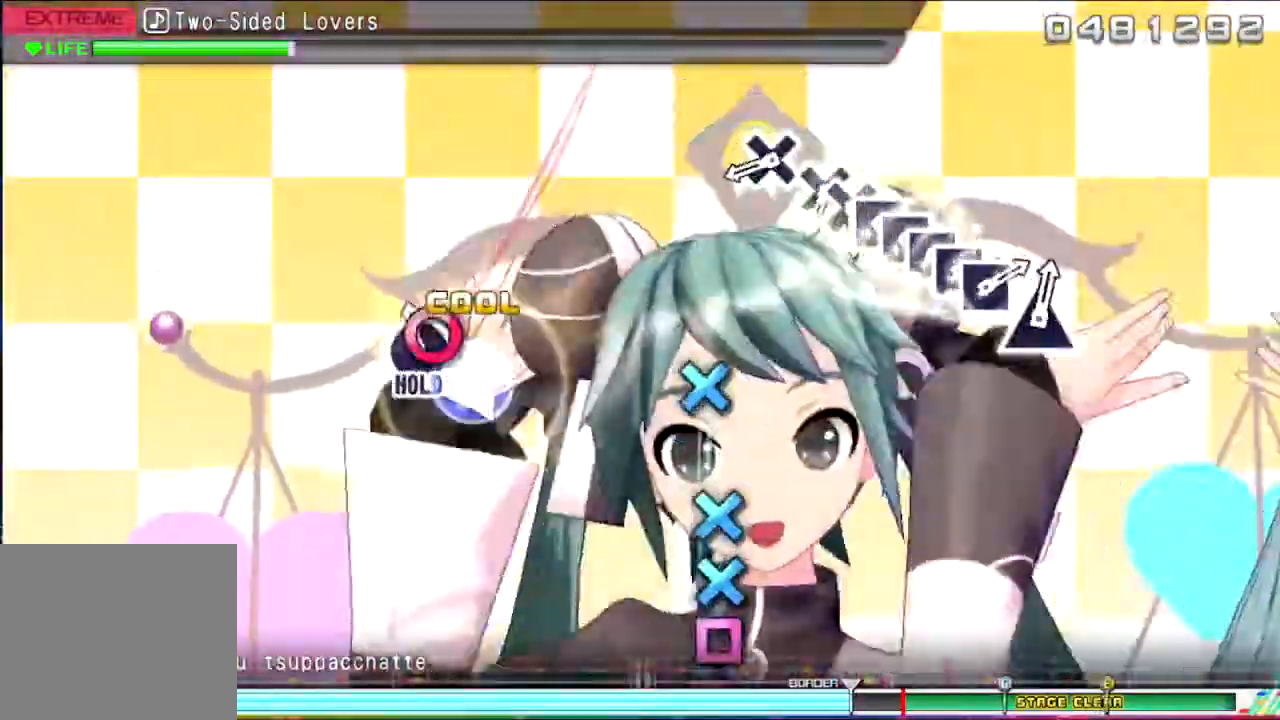
{"buttons": ["CROSS"], "events": [[100, "CIRCLE", "up"], [334, "CROSS", "down"], [401, "CROSS", "up"], [467, "CROSS", "down"]]}
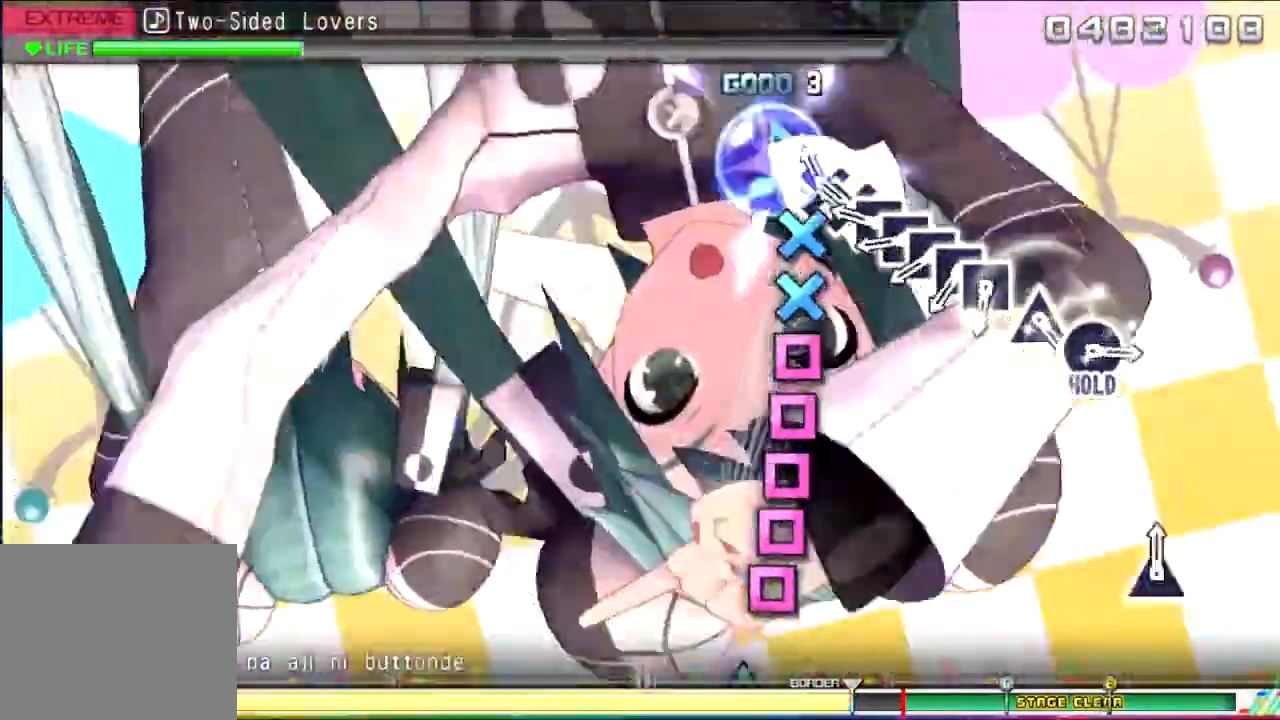
{"buttons": [], "events": [[33, "CROSS", "up"], [100, "CROSS", "down"], [233, "CROSS", "up"], [300, "SQUARE", "down"], [367, "SQUARE", "up"], [433, "SQUARE", "down"], [500, "SQUARE", "up"]]}
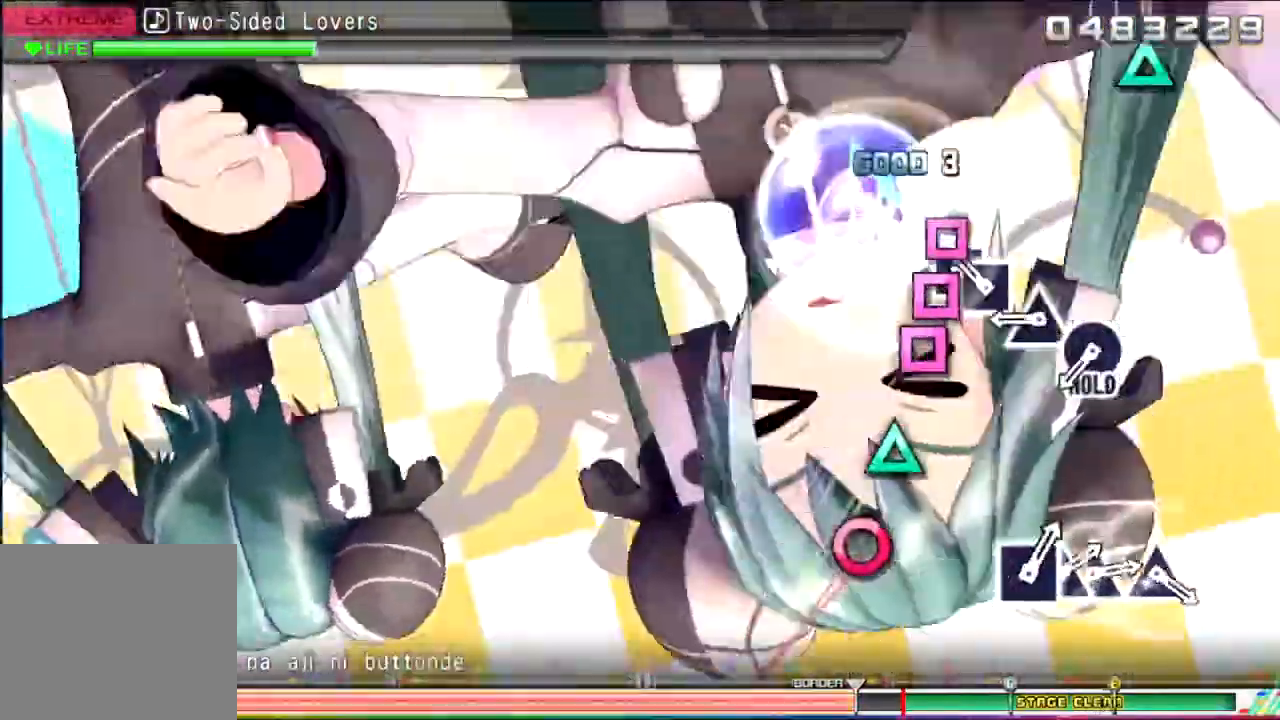
{"buttons": [], "events": [[67, "SQUARE", "down"], [134, "SQUARE", "up"], [167, "SQUARE", "down"], [267, "SQUARE", "up"], [334, "TRIANGLE", "down"], [401, "TRIANGLE", "up"]]}
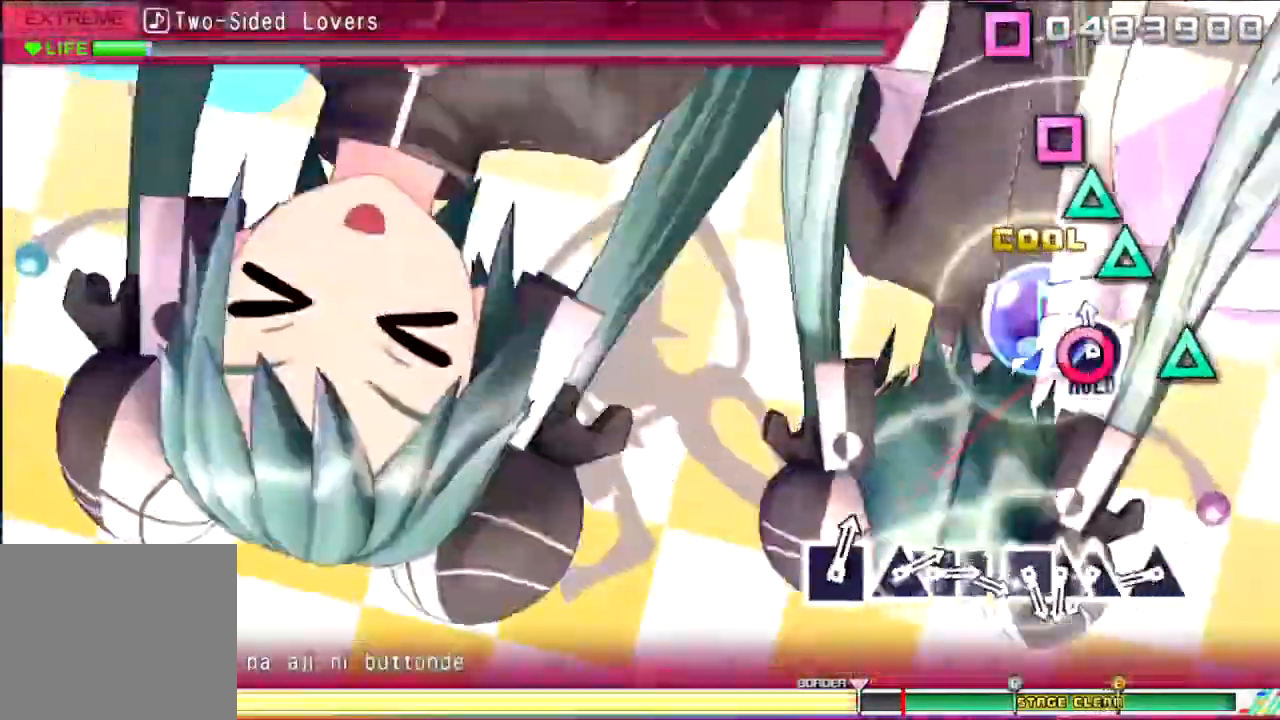
{"buttons": [], "events": [[33, "CIRCLE", "down"], [133, "CIRCLE", "up"], [400, "TRIANGLE", "down"], [467, "TRIANGLE", "up"]]}
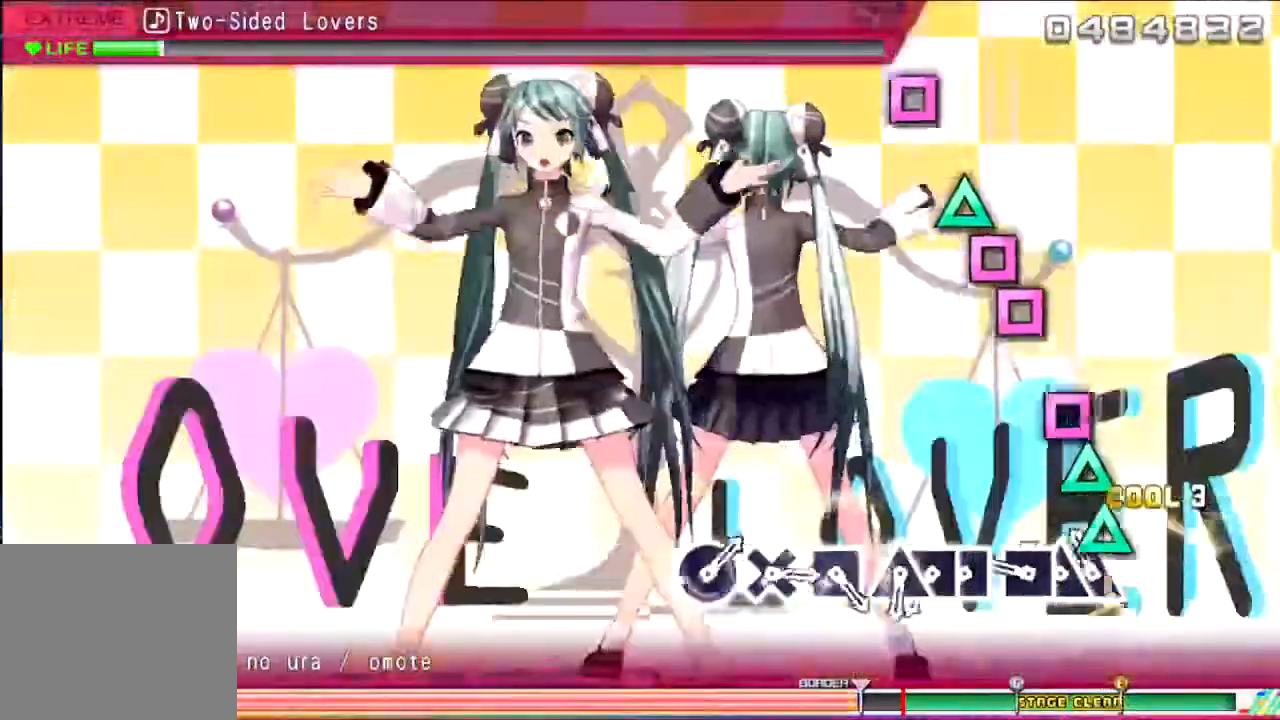
{"buttons": ["SQUARE"], "events": [[67, "TRIANGLE", "down"], [134, "TRIANGLE", "up"], [200, "SQUARE", "down"], [300, "SQUARE", "up"], [367, "SQUARE", "down"], [434, "SQUARE", "up"], [501, "SQUARE", "down"]]}
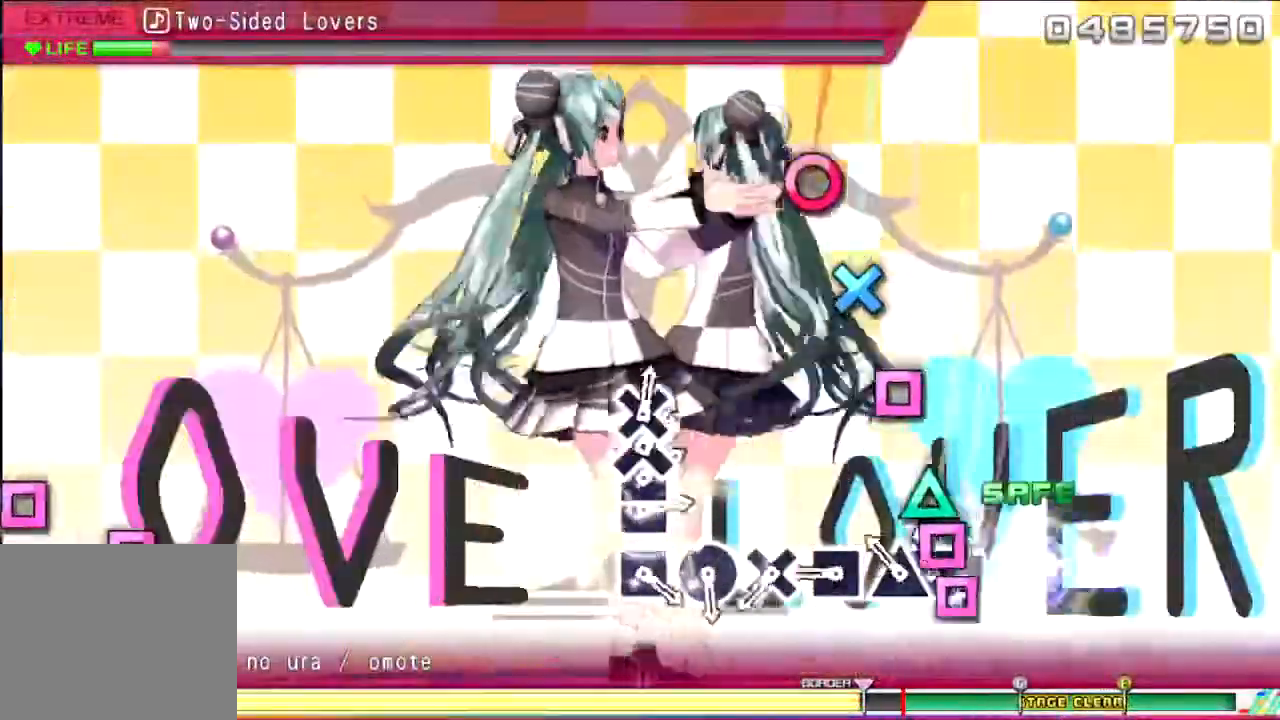
{"buttons": ["SQUARE"], "events": [[66, "TRIANGLE", "down"], [100, "SQUARE", "up"], [200, "TRIANGLE", "up"], [300, "TRIANGLE", "down"], [367, "TRIANGLE", "up"], [467, "SQUARE", "down"]]}
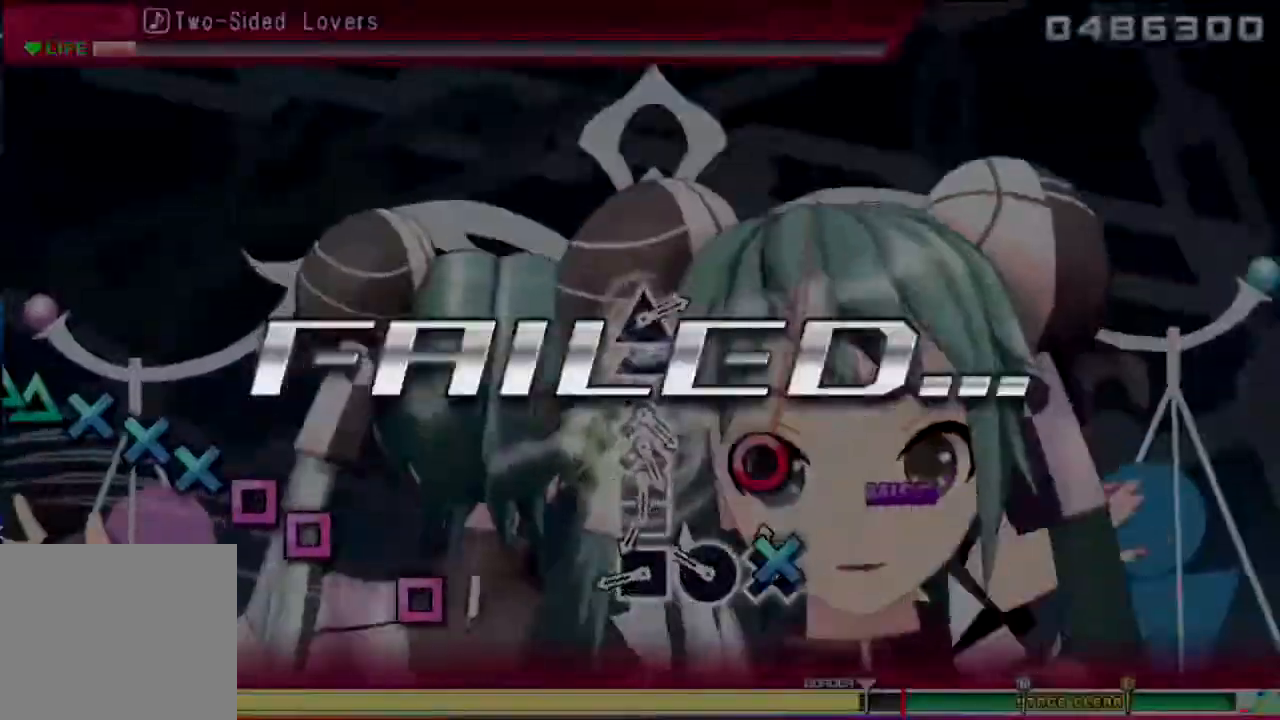
{"buttons": [], "events": [[34, "SQUARE", "up"]]}
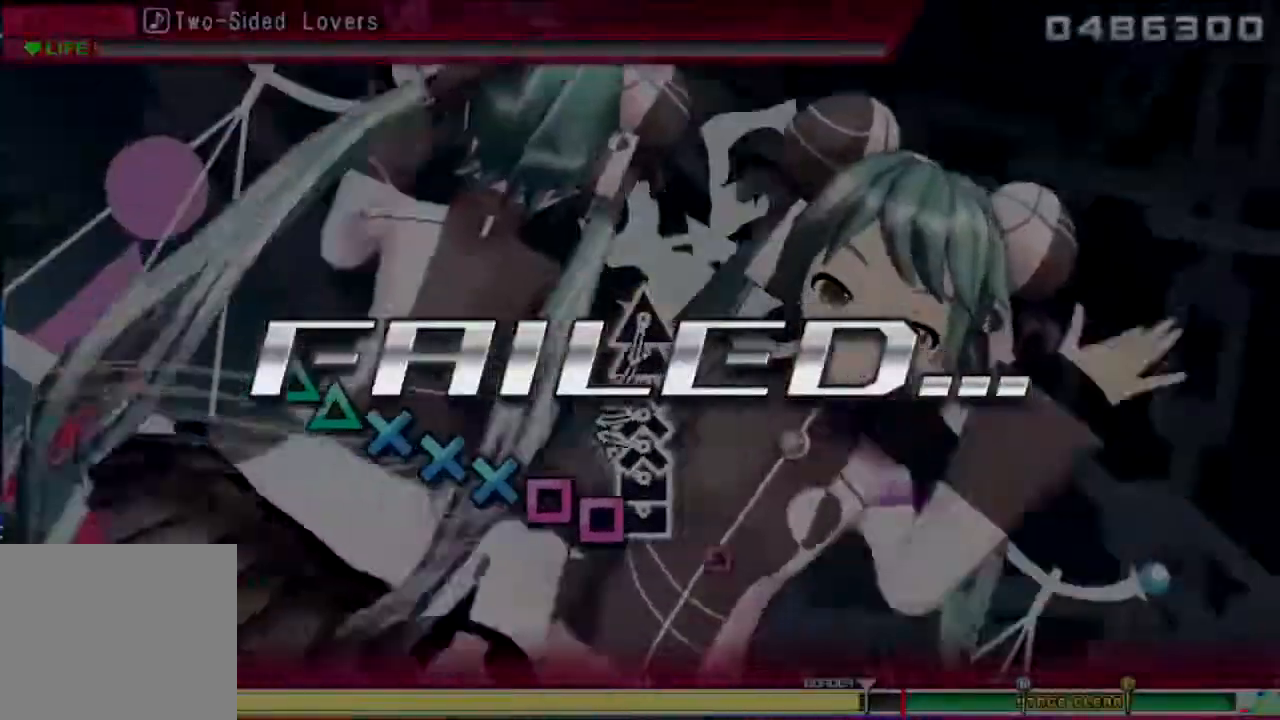
{"buttons": [], "events": []}
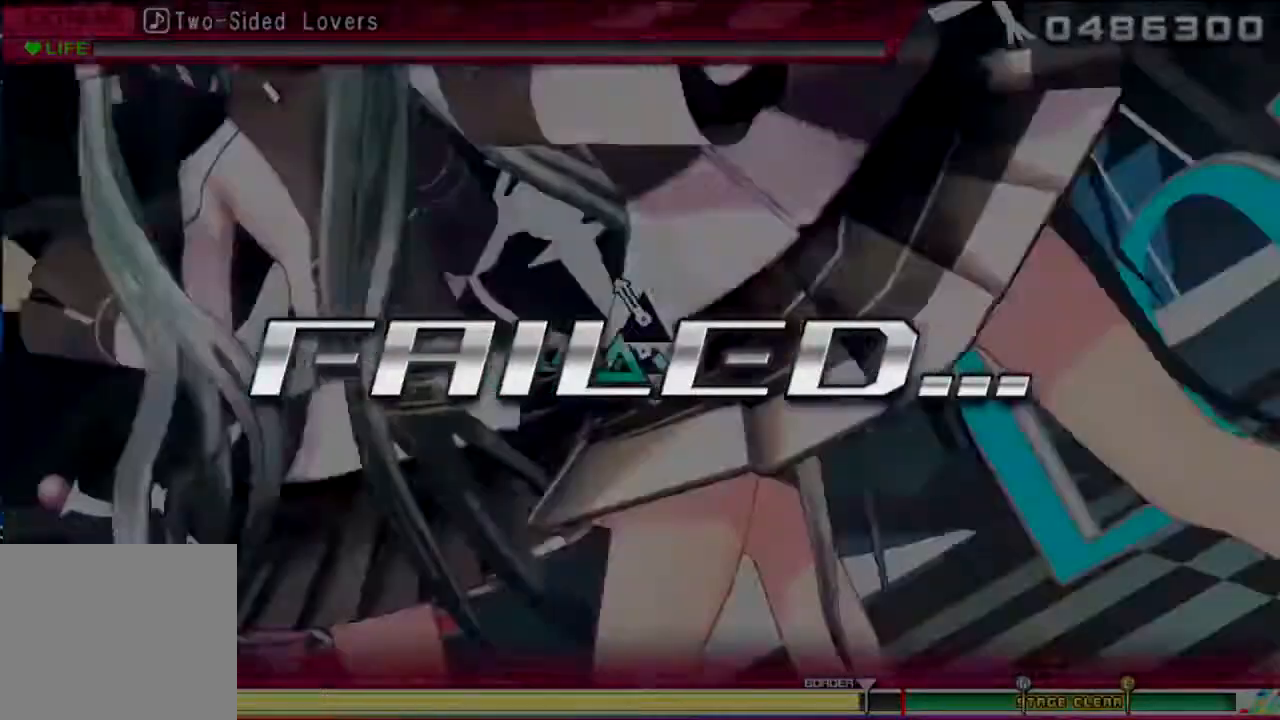
{"buttons": [], "events": []}
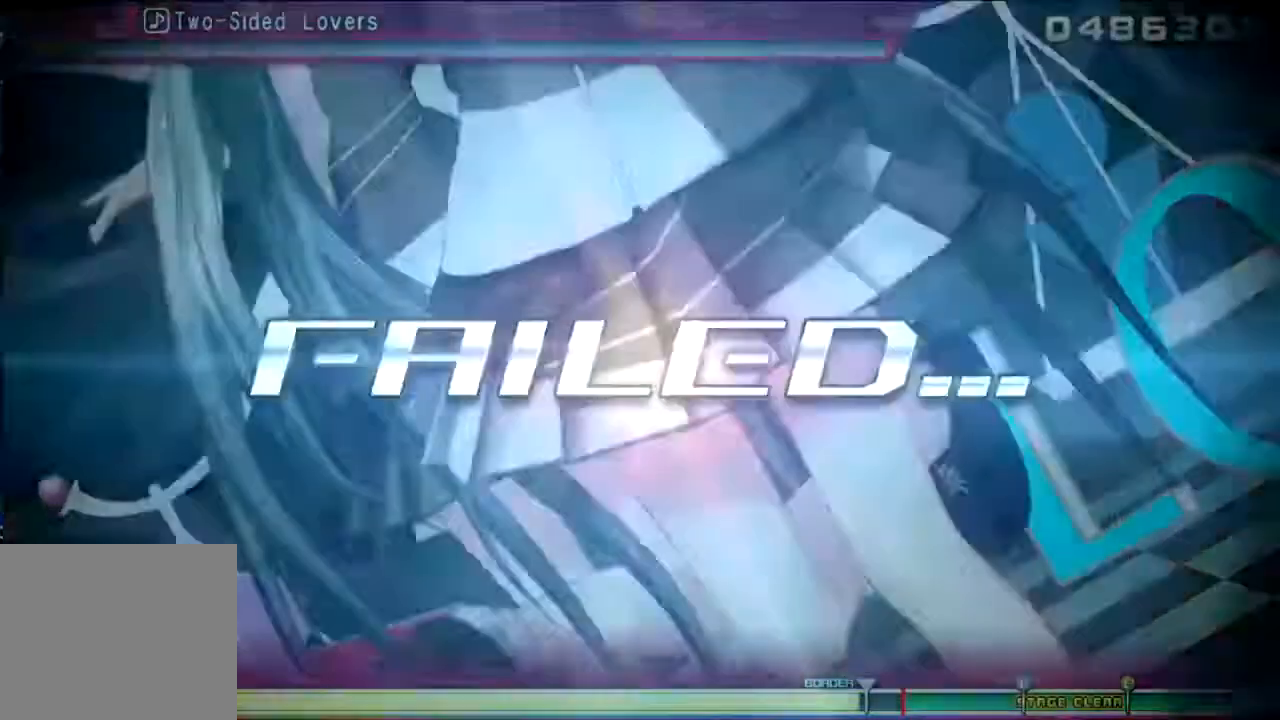
{"buttons": [], "events": []}
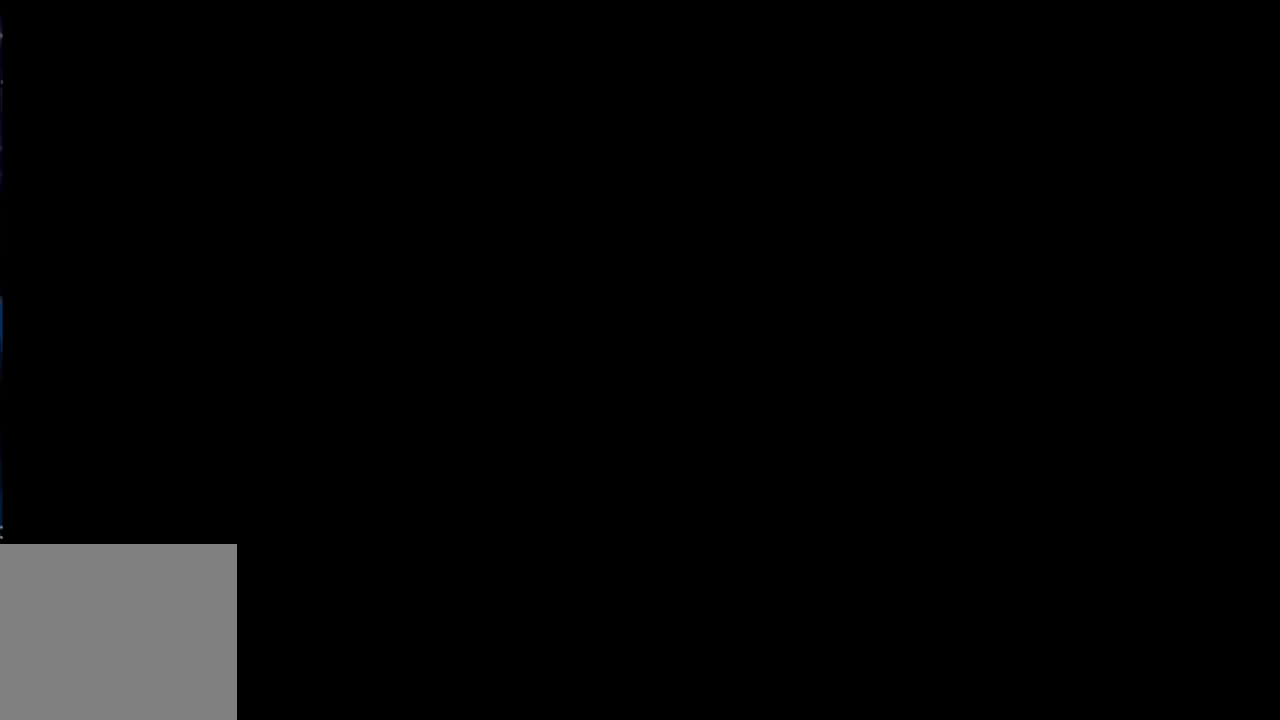
{"buttons": [], "events": []}
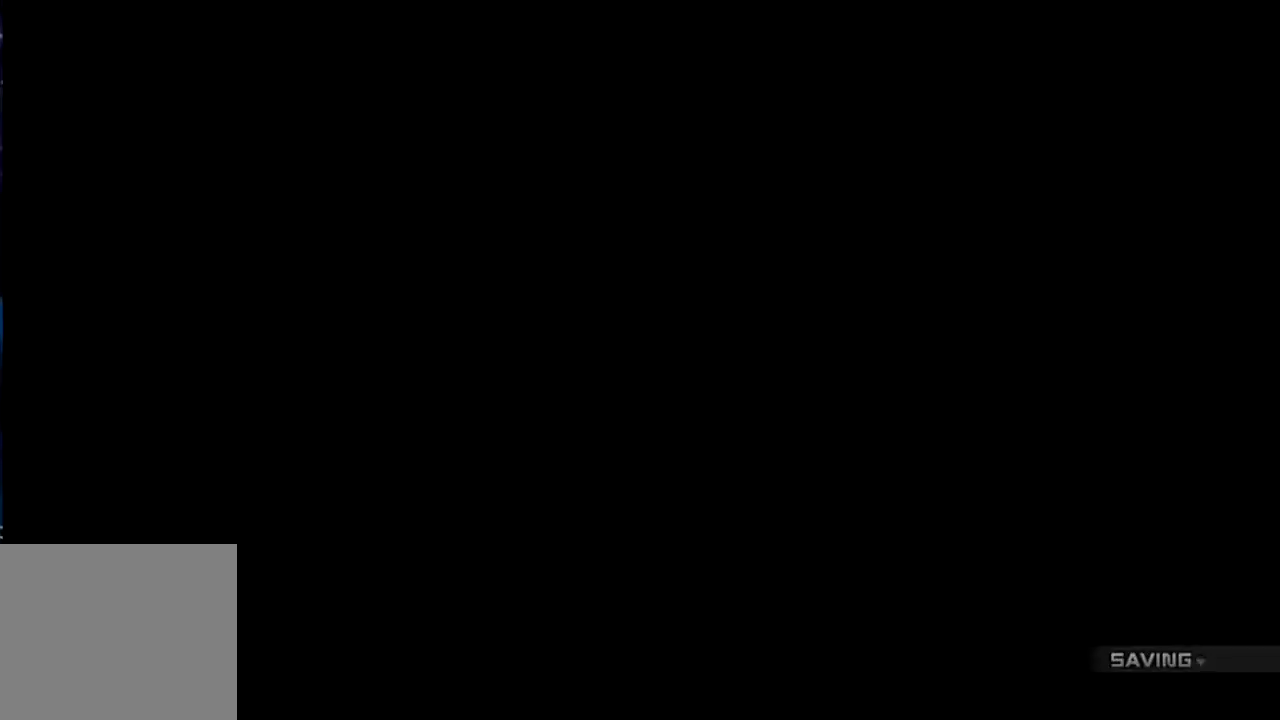
{"buttons": [], "events": []}
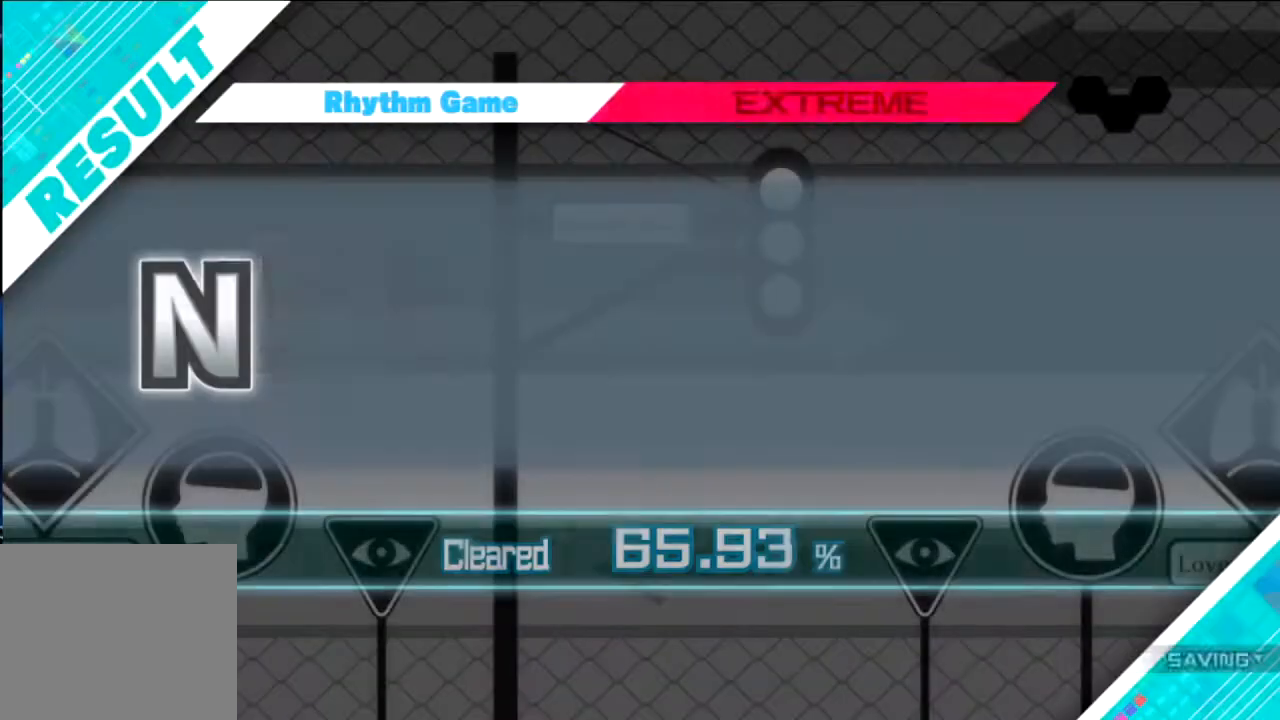
{"buttons": [], "events": []}
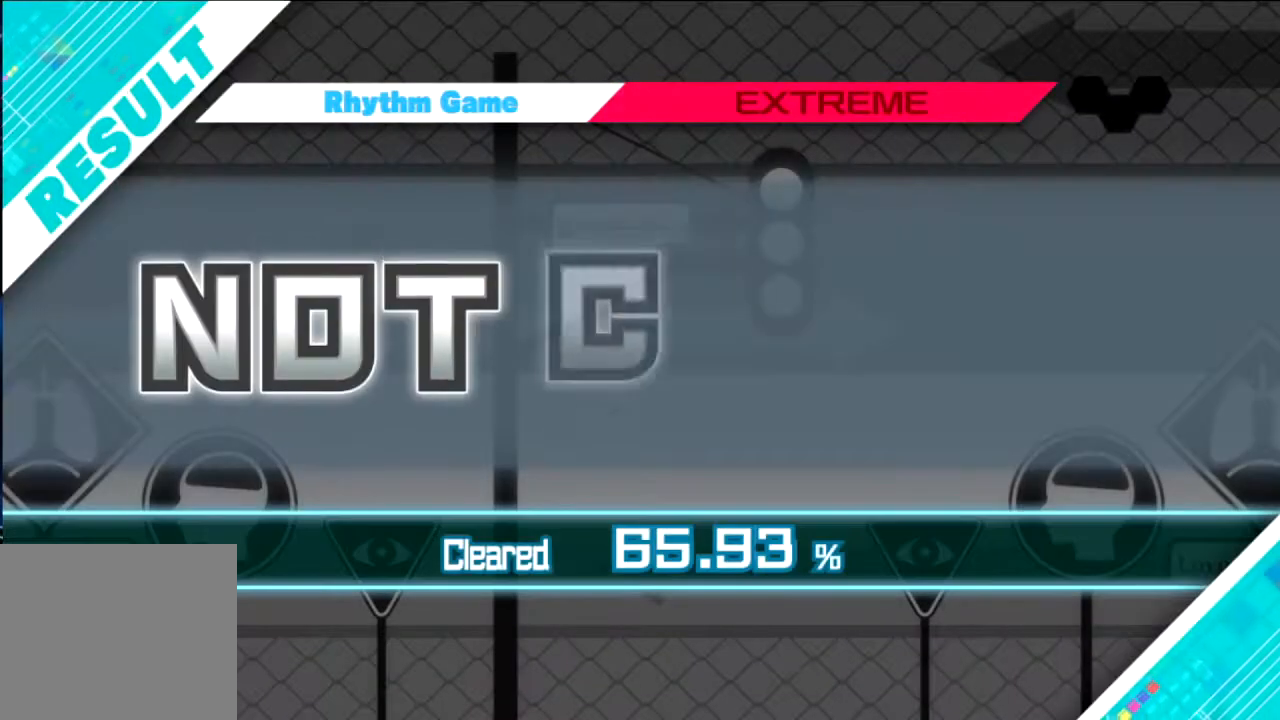
{"buttons": [], "events": [[133, "CROSS", "down"], [200, "CROSS", "up"]]}
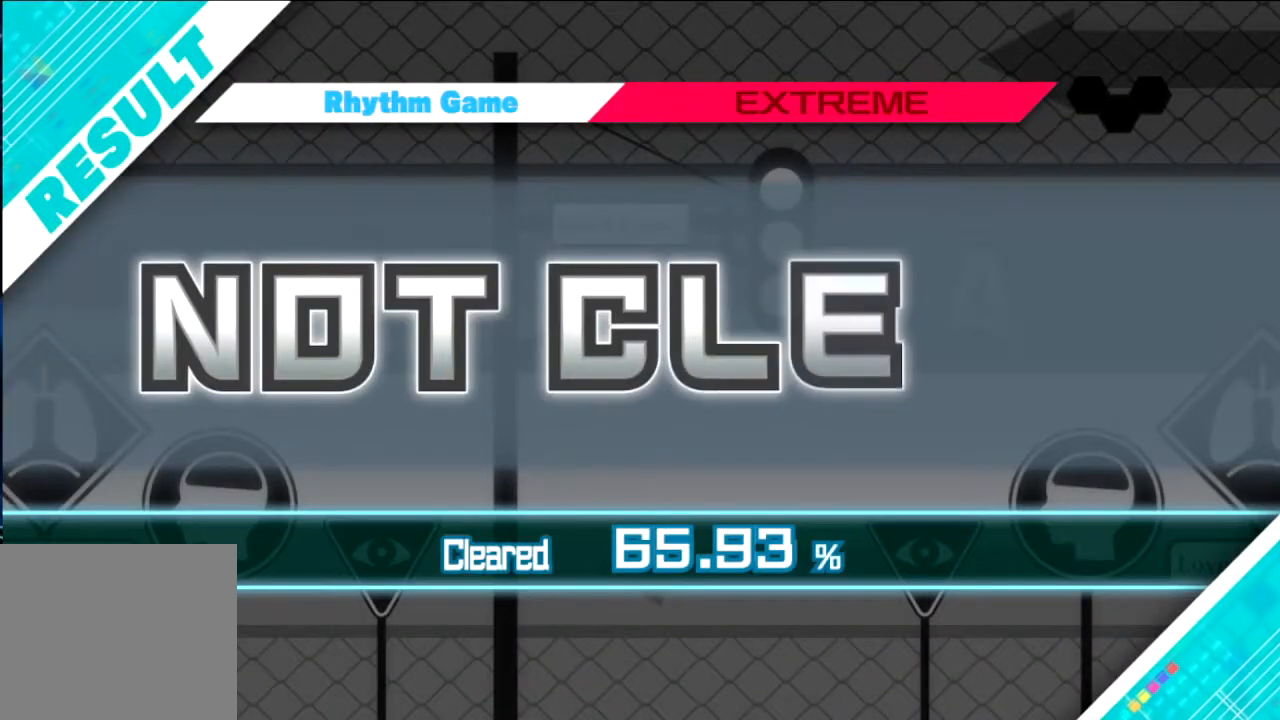
{"buttons": [], "events": [[234, "CROSS", "down"], [334, "CROSS", "up"]]}
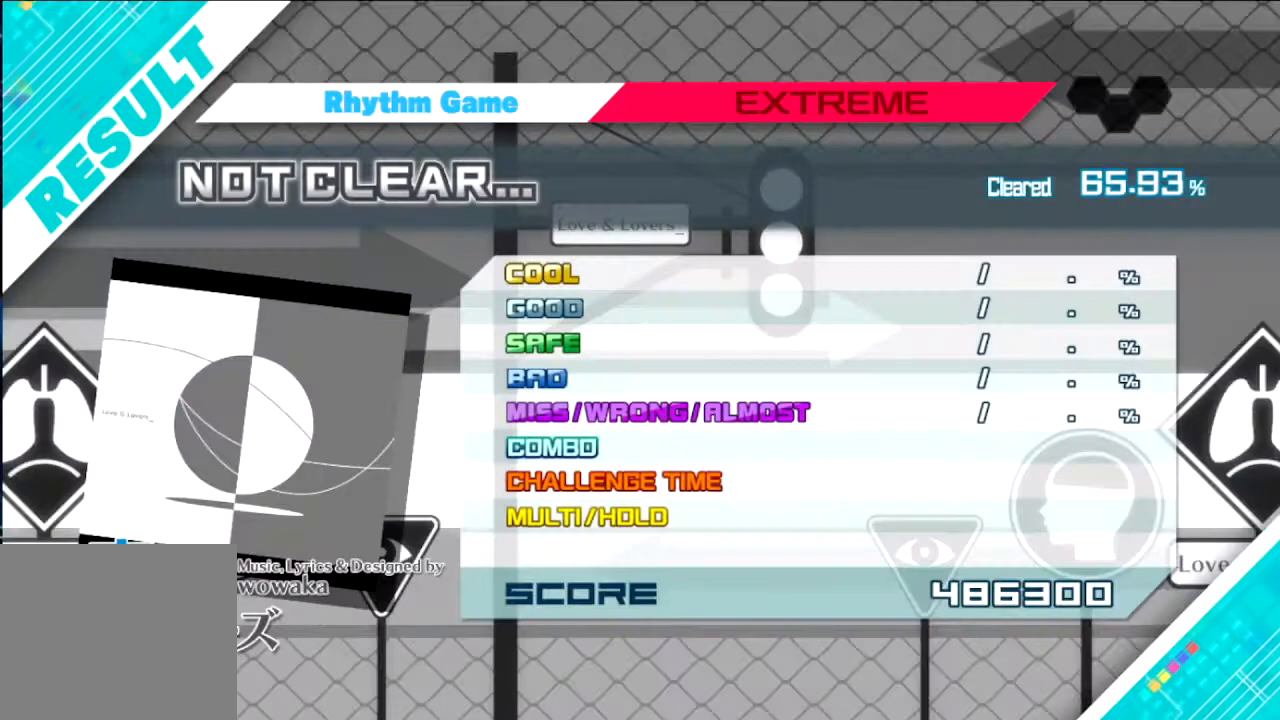
{"buttons": ["CROSS"], "events": [[367, "CROSS", "down"]]}
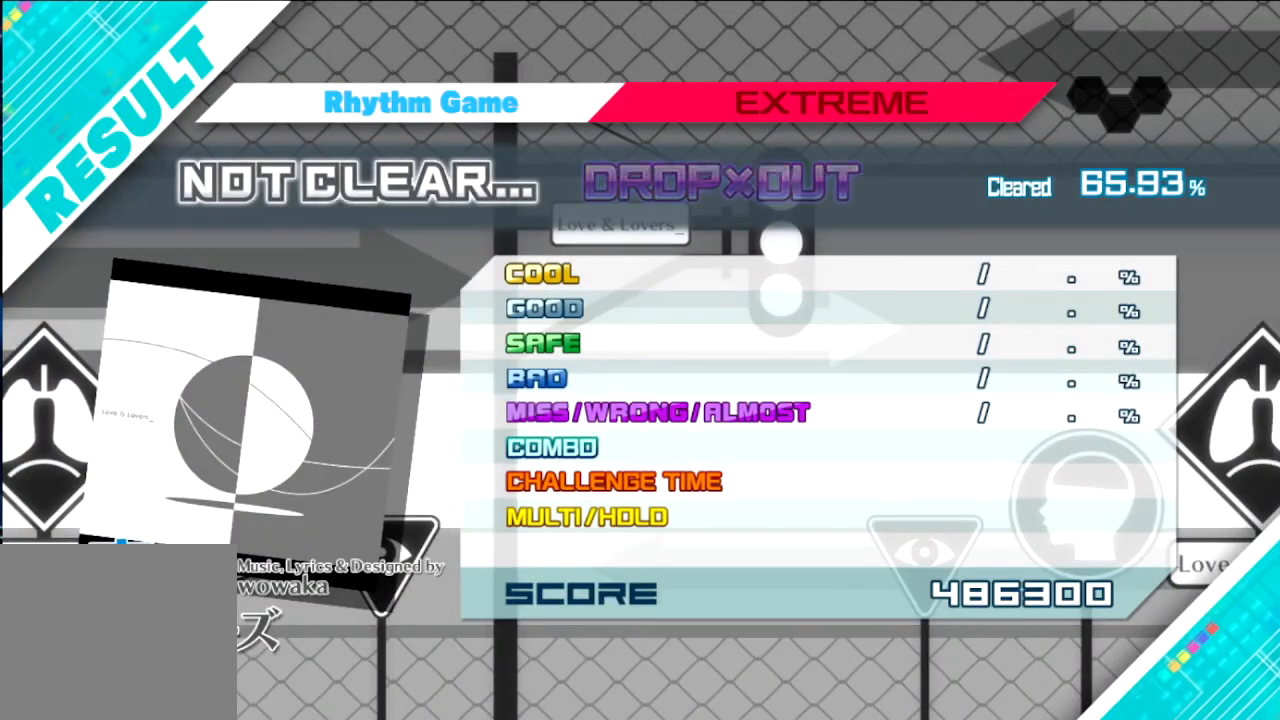
{"buttons": [], "events": [[34, "CROSS", "up"], [401, "CROSS", "down"], [501, "CROSS", "up"]]}